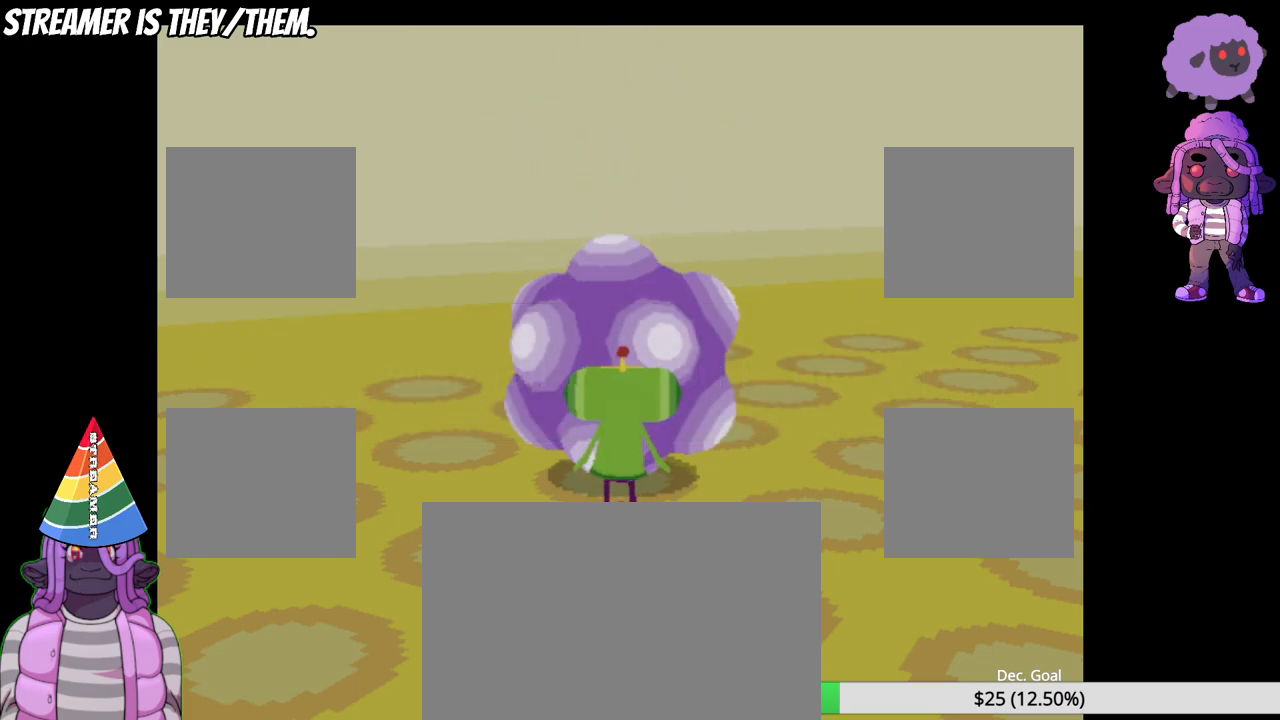
Gameplay with a controller (PlayStation layout); each line is a JSON object with the inputs held at the frame after it. "events" lists button and stick changes between this image and that frame as [ms after this image, input, new state], when the widget could be followed in between. Not read: L3 R3 TRIANGLE.
{"buttons": [], "left_stick": "center", "right_stick": "center", "events": [[267, "R2", "down"], [333, "R2", "up"], [400, "R2", "down"], [467, "R2", "up"]]}
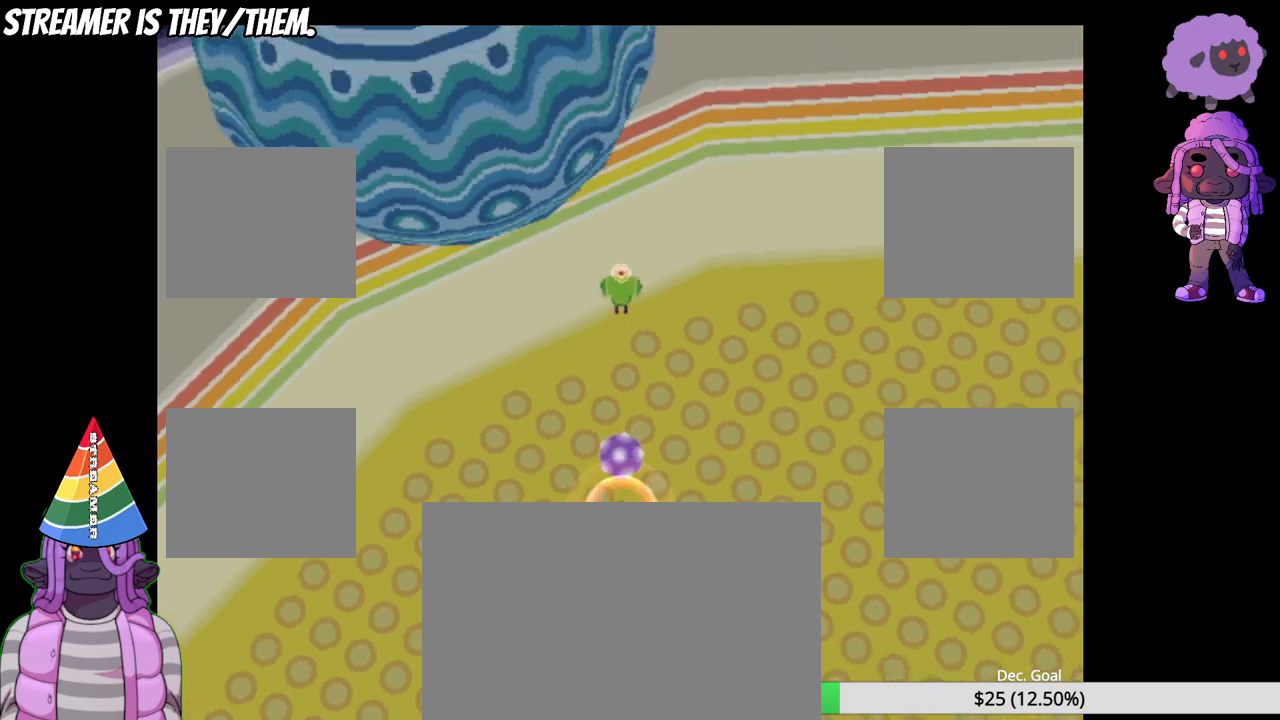
{"buttons": [], "left_stick": "center", "right_stick": "center", "events": []}
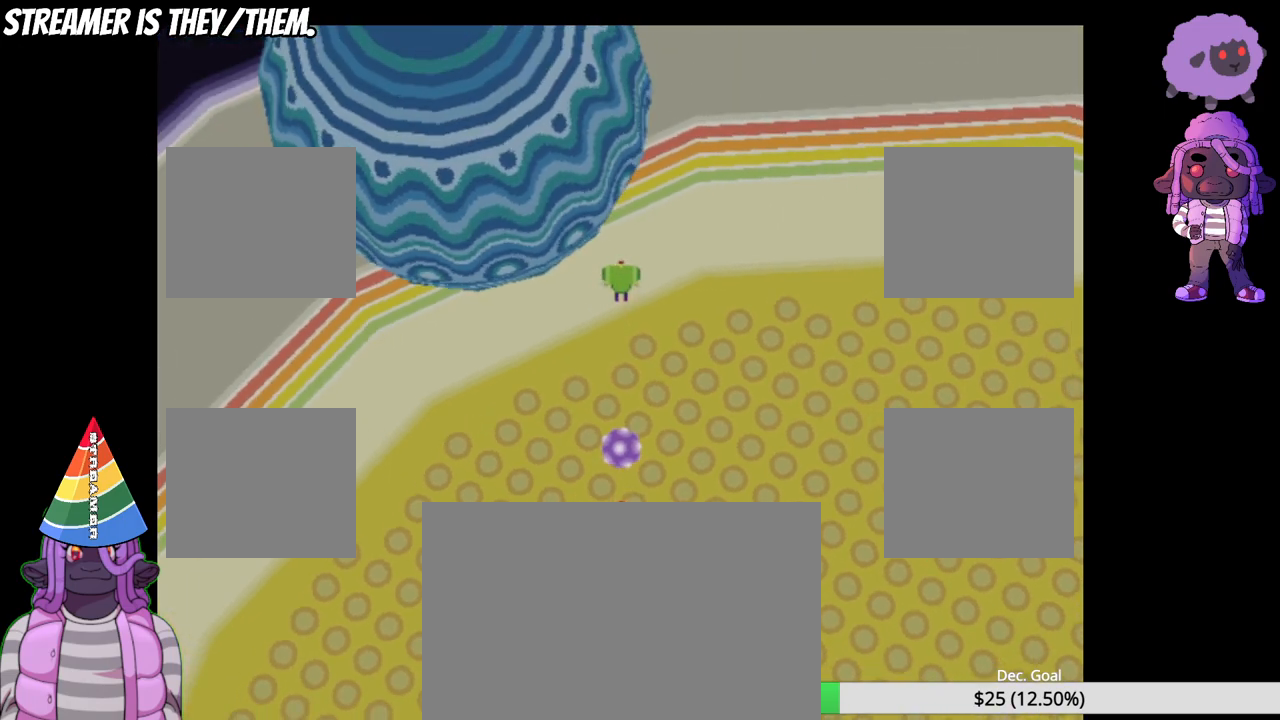
{"buttons": [], "left_stick": "center", "right_stick": "center", "events": []}
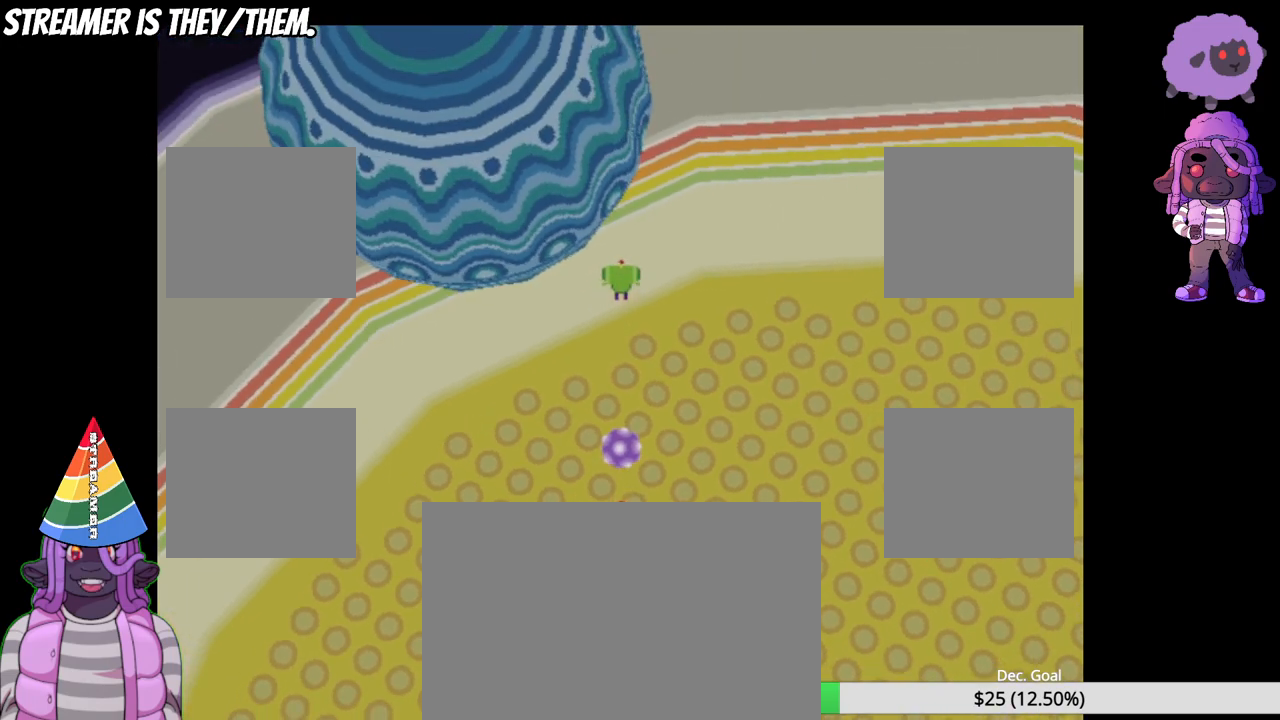
{"buttons": [], "left_stick": "center", "right_stick": "center", "events": []}
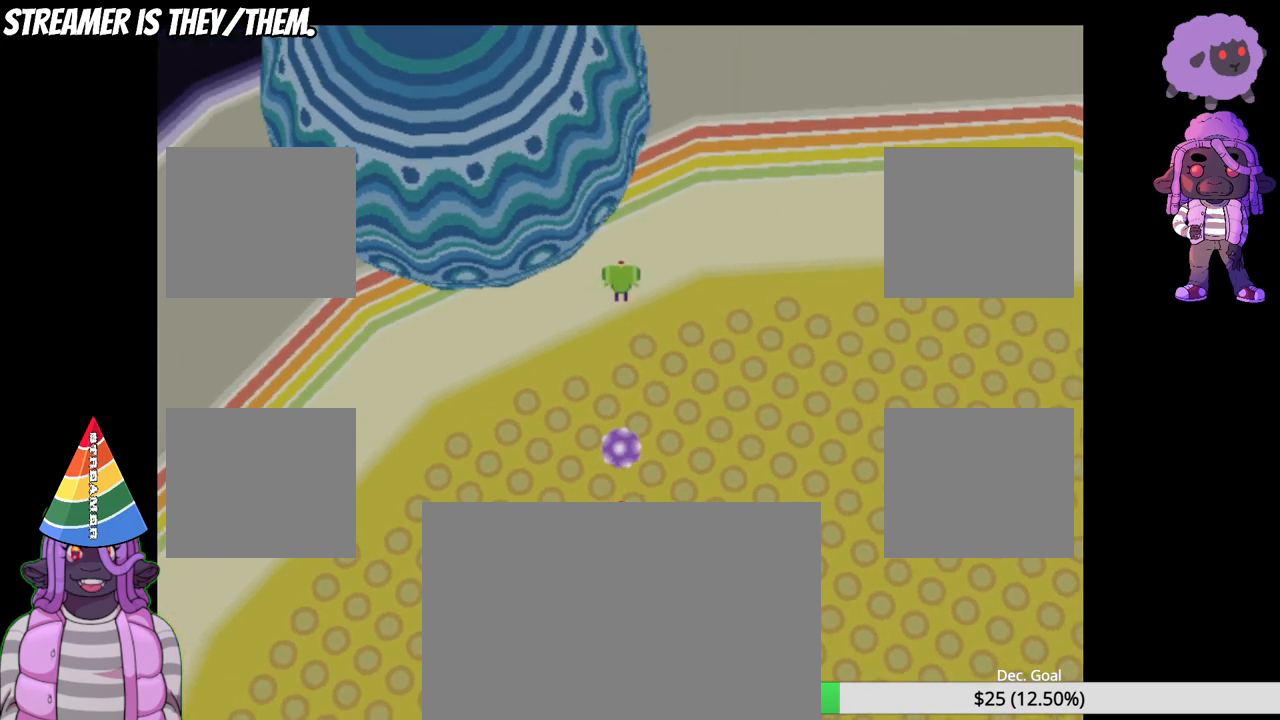
{"buttons": [], "left_stick": "center", "right_stick": "center", "events": []}
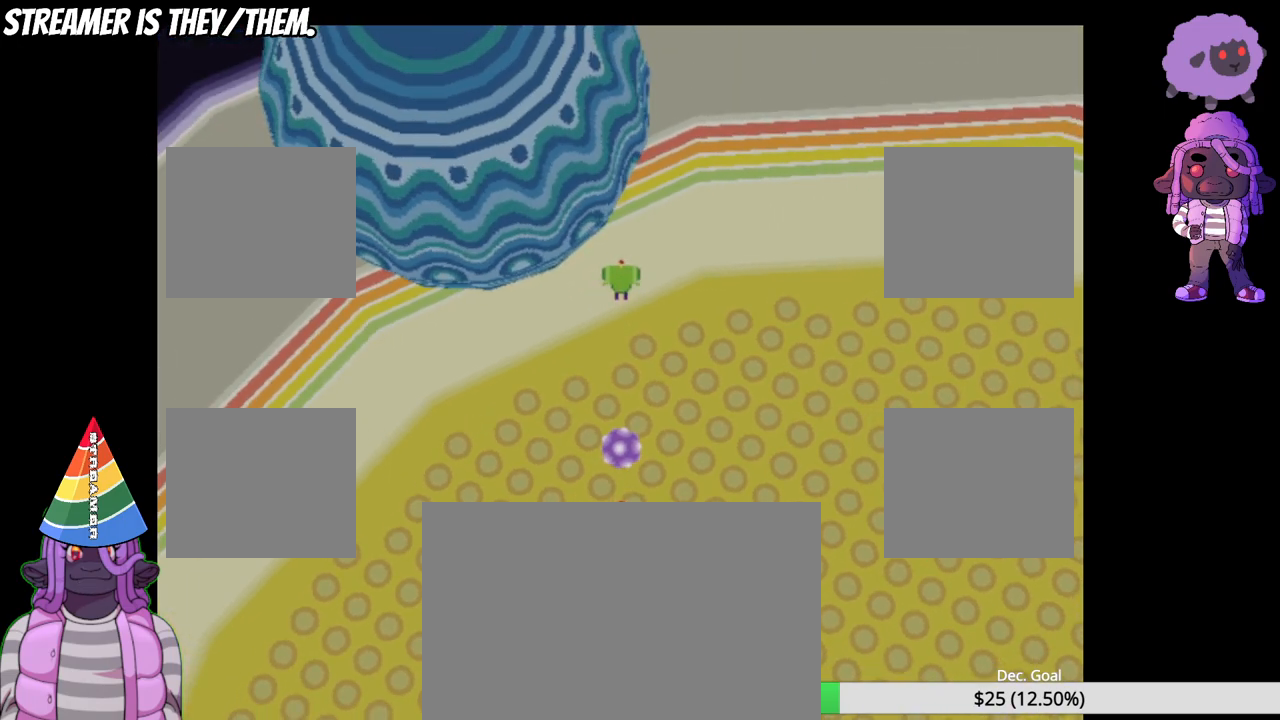
{"buttons": [], "left_stick": "center", "right_stick": "center", "events": []}
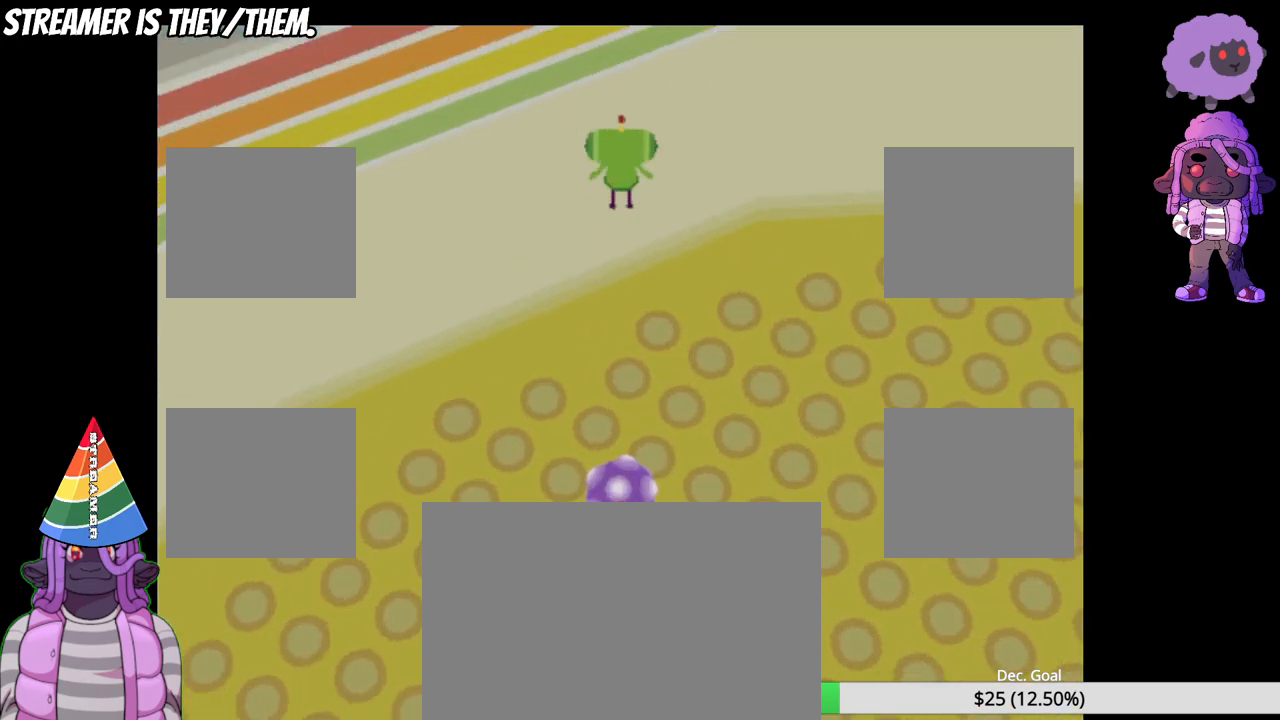
{"buttons": [], "left_stick": "center", "right_stick": "center", "events": []}
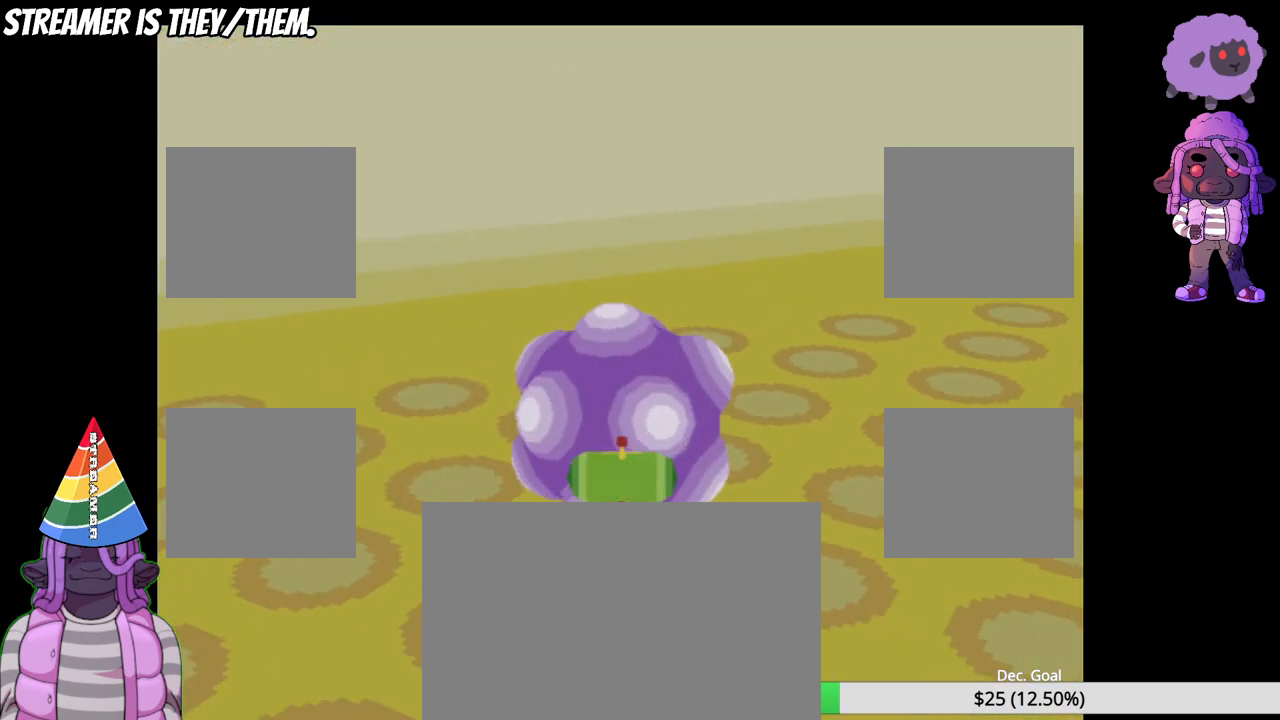
{"buttons": [], "left_stick": "center", "right_stick": "center", "events": []}
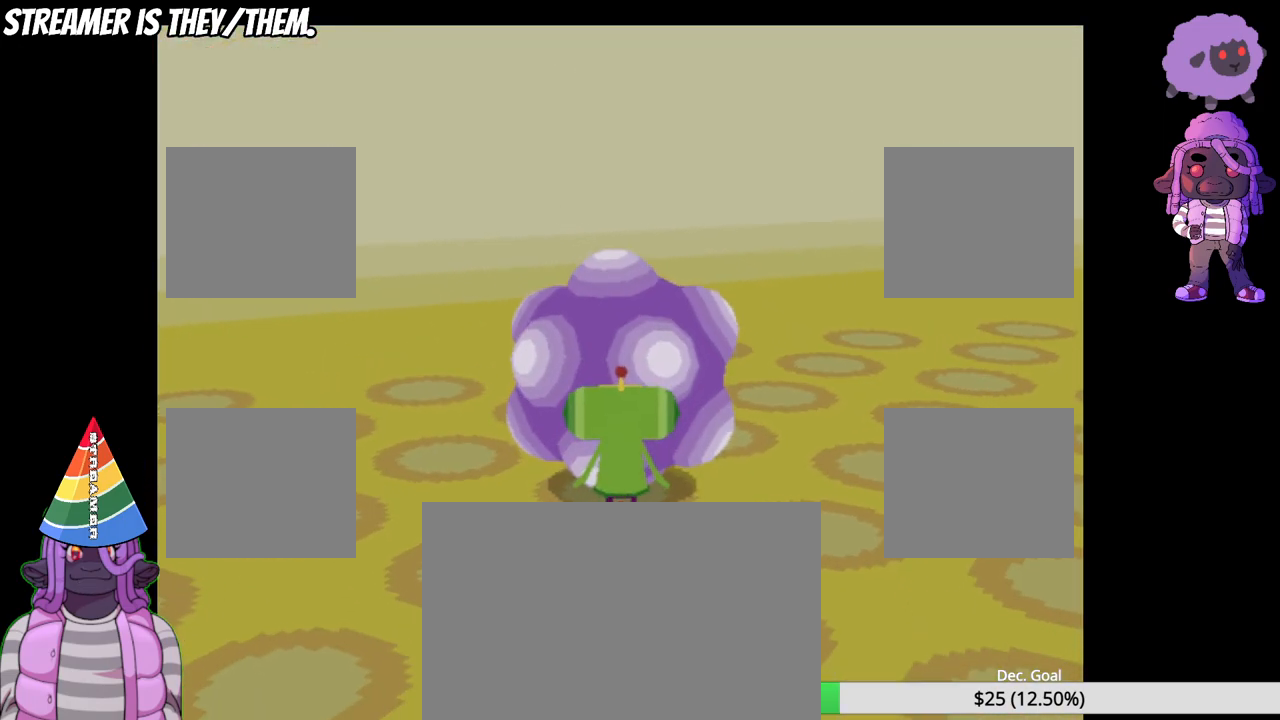
{"buttons": [], "left_stick": "center", "right_stick": "down"}
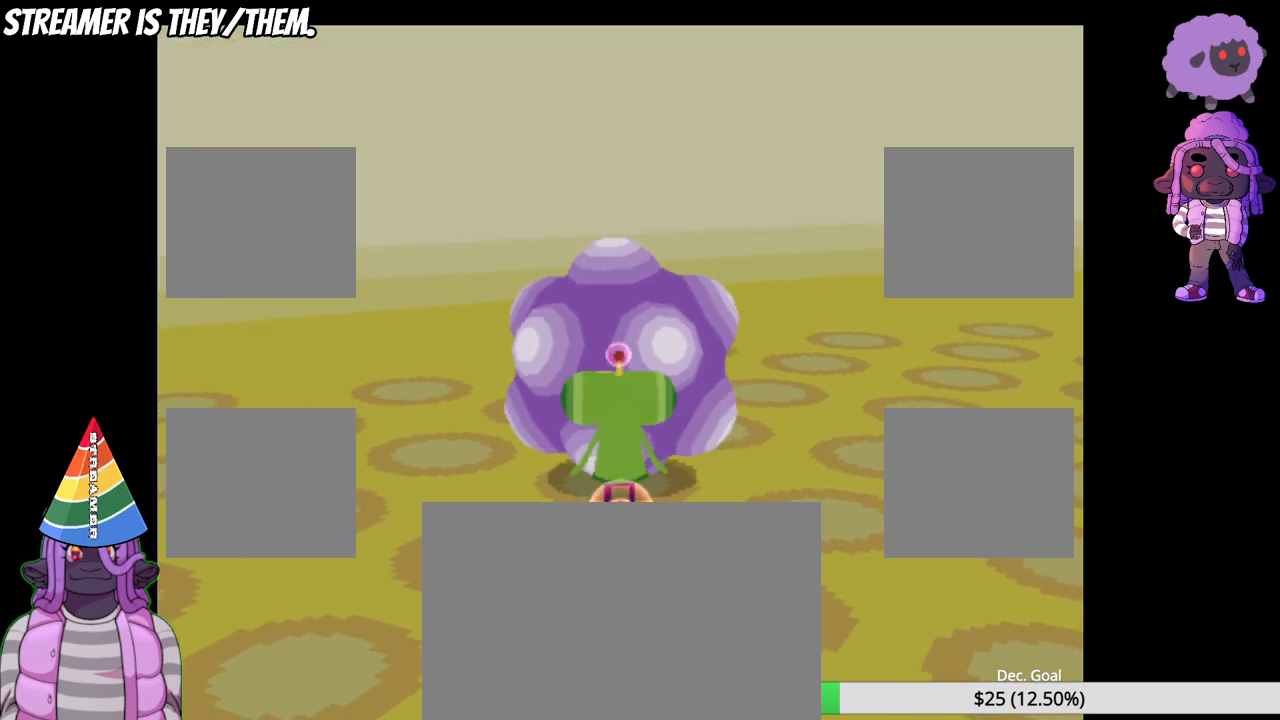
{"buttons": [], "left_stick": "center", "right_stick": "center", "events": [[83, "right_stick", "center"]]}